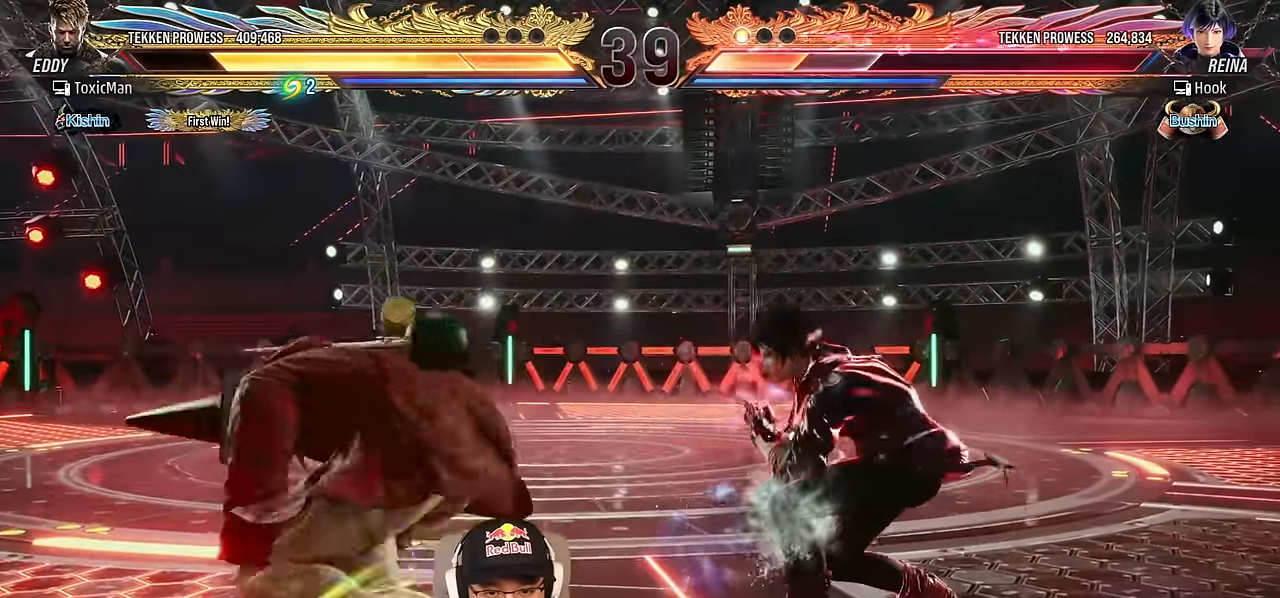
Gameplay with a controller (arcade stick); each line is a JSON object with the inputs held at the frame after it. "events" lists button and stick changes between this image and that frame as [ms after this image, input, new state], when the widget could be followed in between. Not read: L3 R3.
{"buttons": [], "left_stick": "left", "events": [[200, "left_stick", "left"], [217, "TRIANGLE", "up"], [267, "left_stick", "center"], [334, "left_stick", "left"]]}
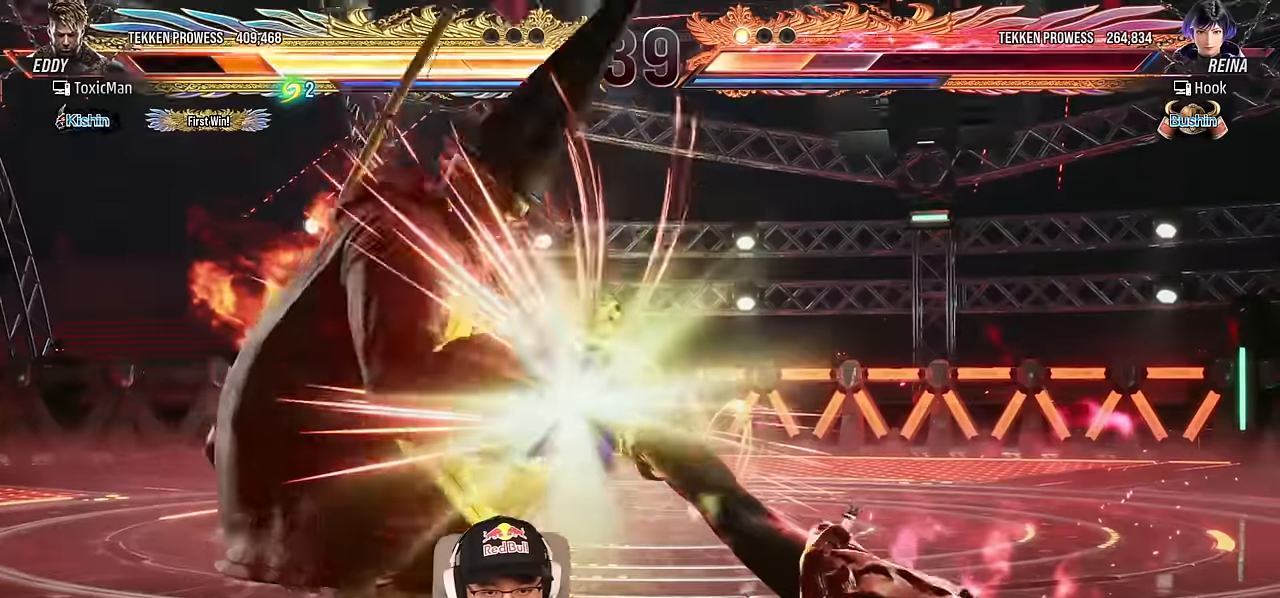
{"buttons": [], "left_stick": "center", "events": [[350, "TRIANGLE", "down"], [350, "left_stick", "center"], [383, "SQUARE", "down"], [450, "TRIANGLE", "up"], [466, "SQUARE", "up"]]}
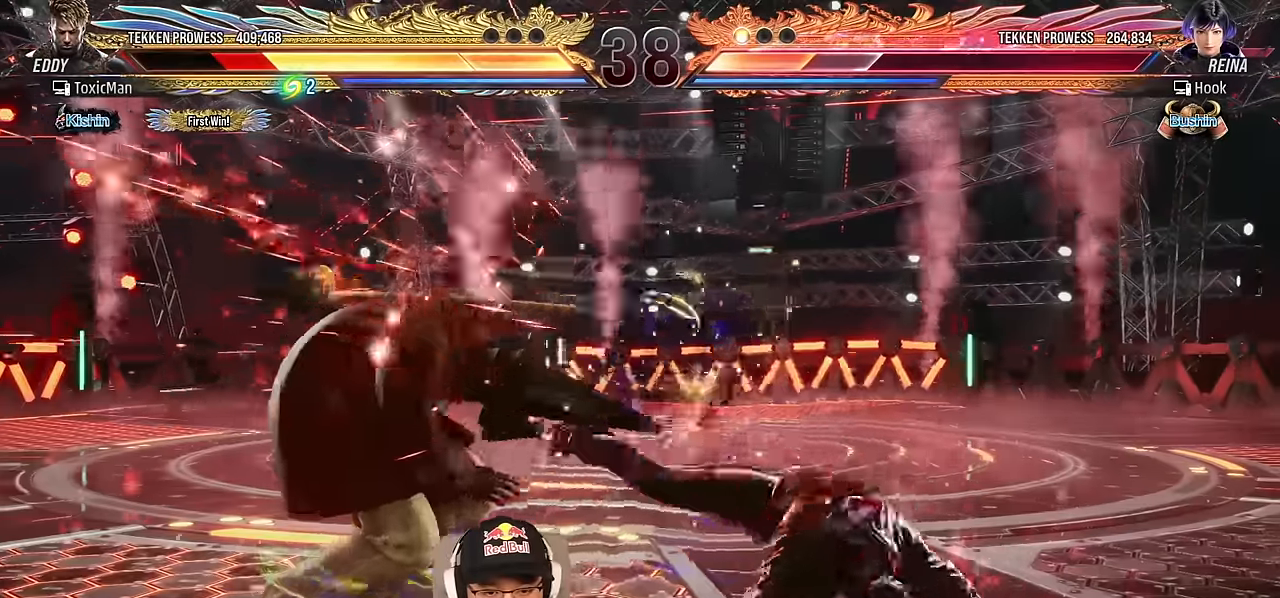
{"buttons": ["SQUARE", "TRIANGLE"], "left_stick": "center", "events": [[66, "TRIANGLE", "down"], [116, "SQUARE", "down"], [166, "TRIANGLE", "up"], [183, "SQUARE", "up"], [266, "TRIANGLE", "down"], [316, "SQUARE", "down"], [350, "TRIANGLE", "up"], [383, "SQUARE", "up"], [466, "TRIANGLE", "down"], [500, "SQUARE", "down"]]}
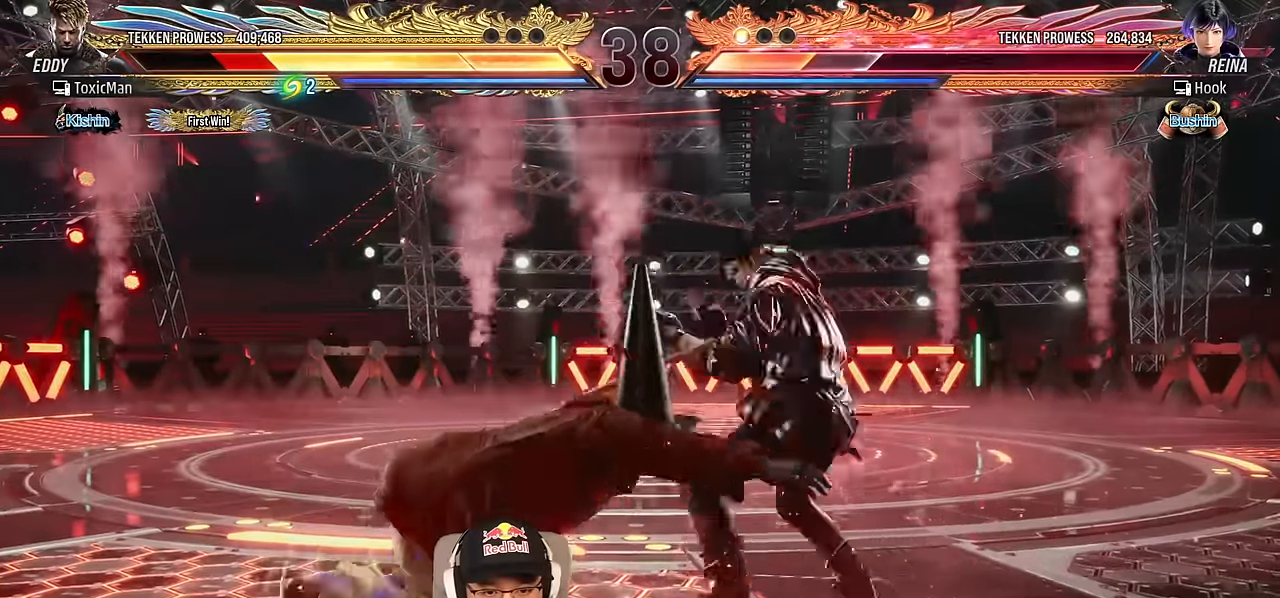
{"buttons": [], "left_stick": "center", "events": [[50, "TRIANGLE", "up"], [66, "SQUARE", "up"], [166, "TRIANGLE", "down"], [200, "SQUARE", "down"], [250, "TRIANGLE", "up"], [266, "SQUARE", "up"], [366, "TRIANGLE", "down"], [416, "SQUARE", "down"], [466, "TRIANGLE", "up"], [500, "SQUARE", "up"]]}
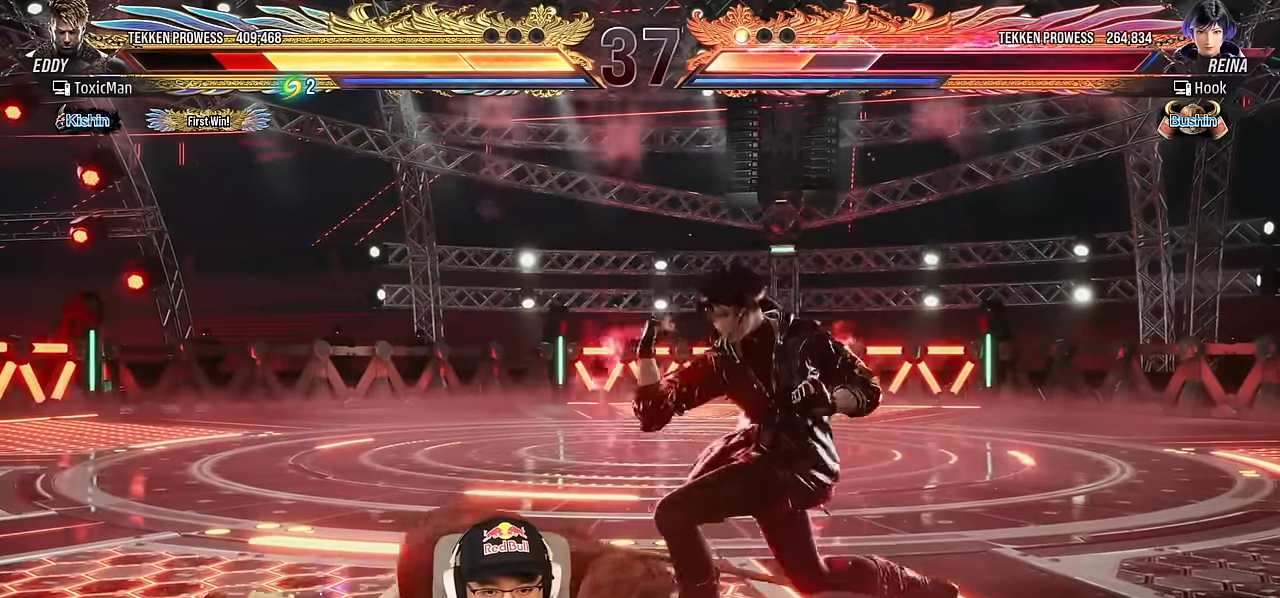
{"buttons": [], "left_stick": "center", "events": []}
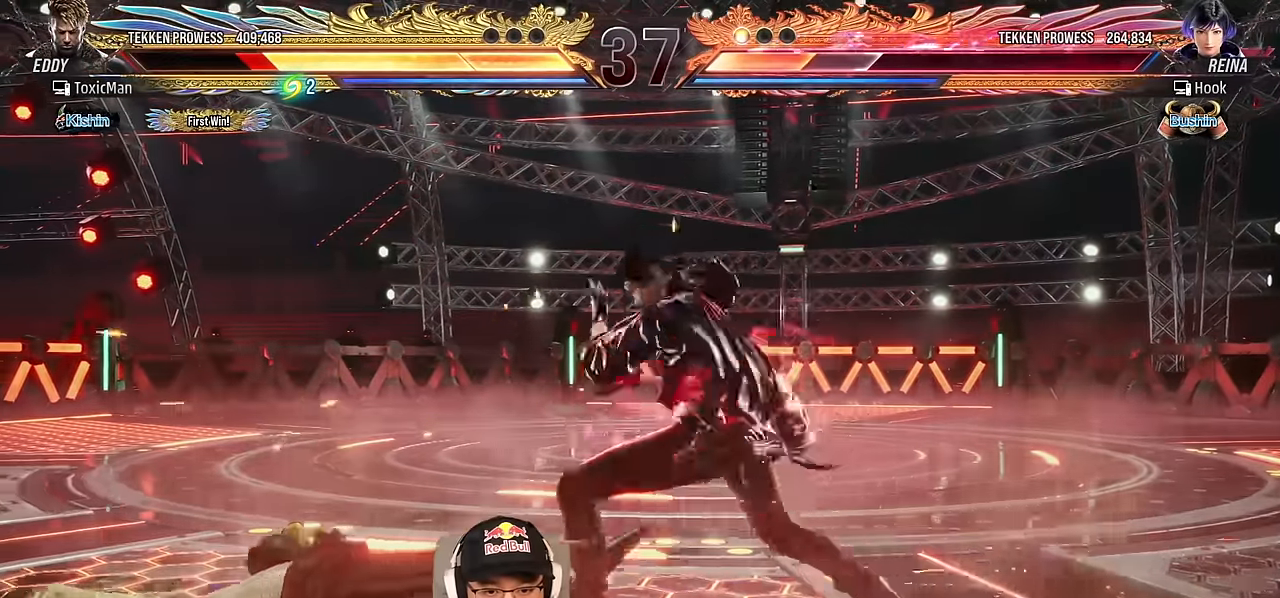
{"buttons": [], "left_stick": "center", "events": []}
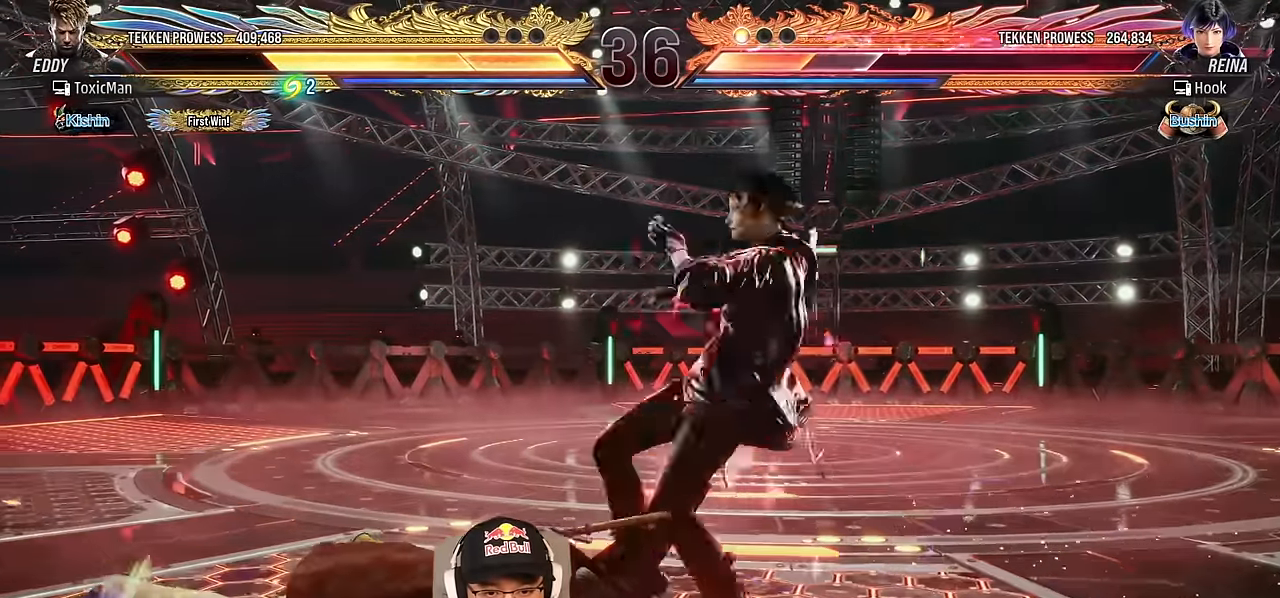
{"buttons": [], "left_stick": "center", "events": [[400, "left_stick", "up"], [483, "left_stick", "center"]]}
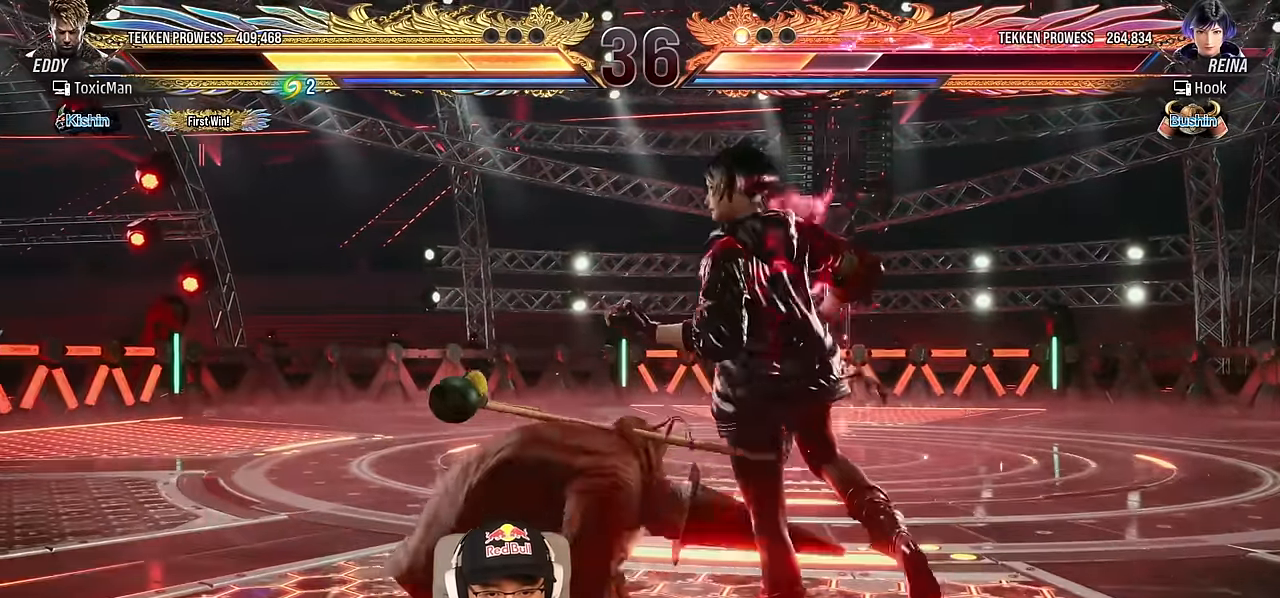
{"buttons": ["TRIANGLE"], "left_stick": "center", "events": [[100, "CROSS", "down"], [200, "CROSS", "up"], [266, "TRIANGLE", "down"], [283, "SQUARE", "down"], [333, "TRIANGLE", "up"], [350, "SQUARE", "up"], [500, "TRIANGLE", "down"]]}
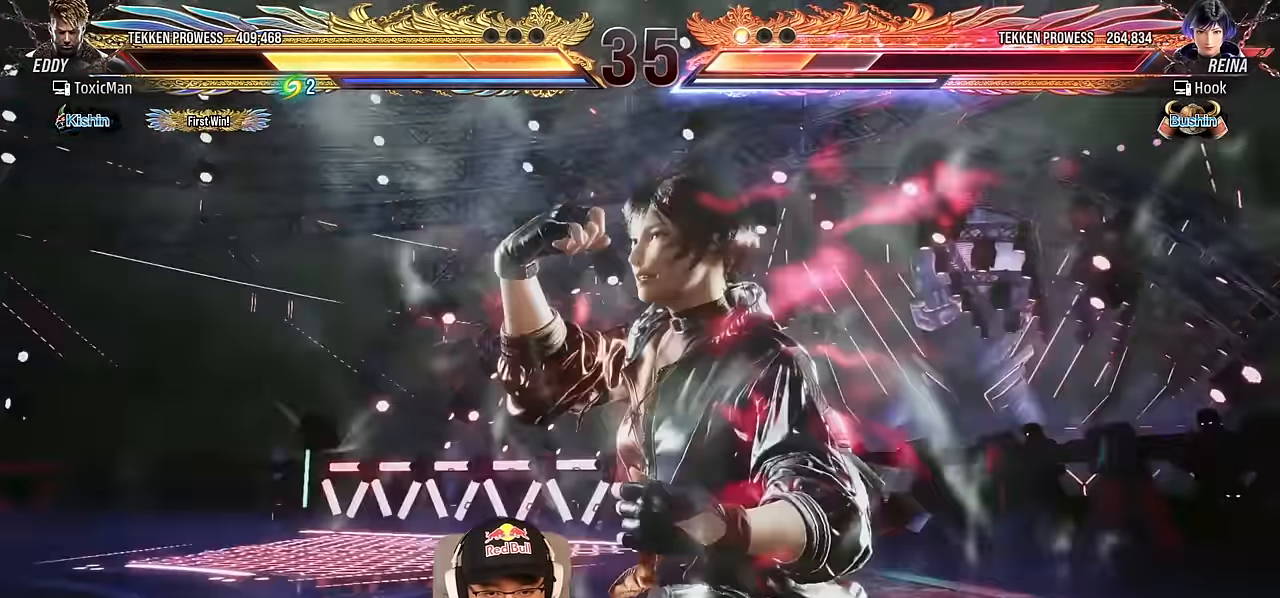
{"buttons": ["TRIANGLE"], "left_stick": "left", "events": [[366, "left_stick", "left"]]}
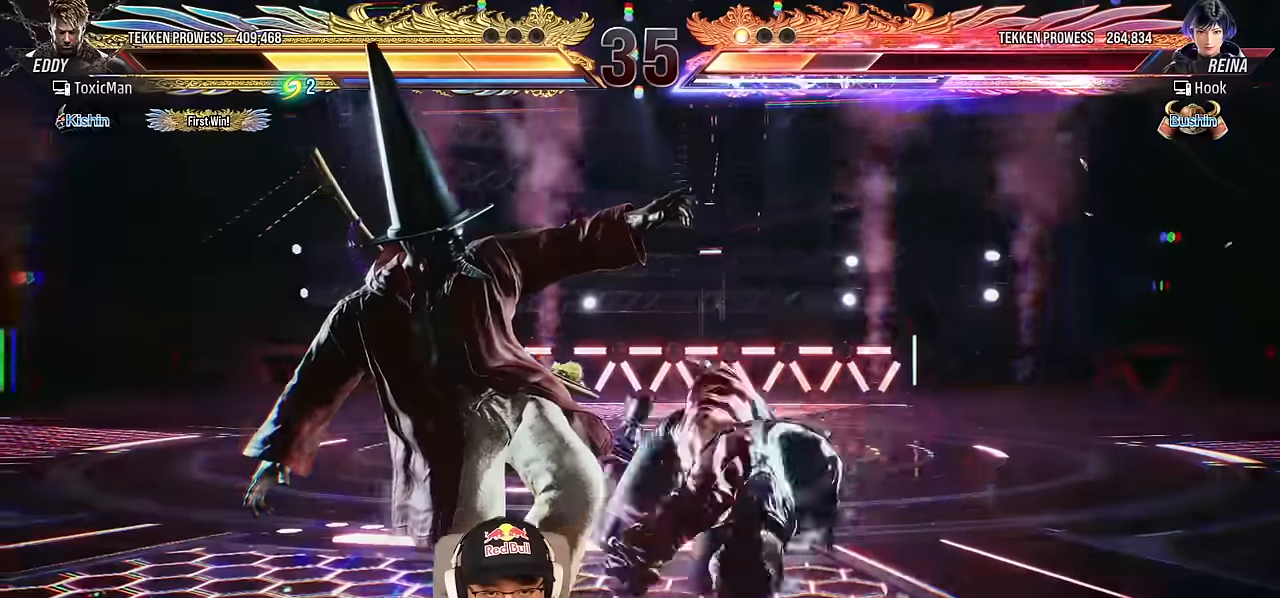
{"buttons": ["TRIANGLE"], "left_stick": "left", "events": [[16, "TRIANGLE", "up"], [166, "TRIANGLE", "down"], [200, "SQUARE", "down"], [233, "TRIANGLE", "up"], [250, "SQUARE", "up"], [400, "TRIANGLE", "down"]]}
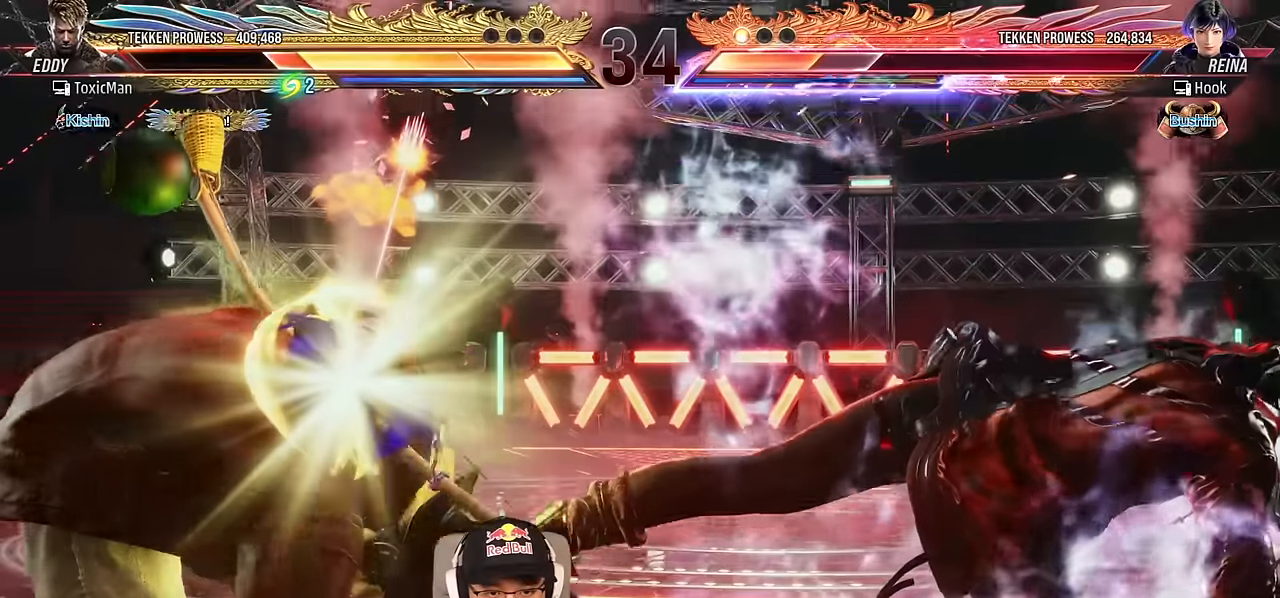
{"buttons": [], "left_stick": "left", "events": [[67, "left_stick", "center"], [217, "TRIANGLE", "up"], [500, "left_stick", "left"]]}
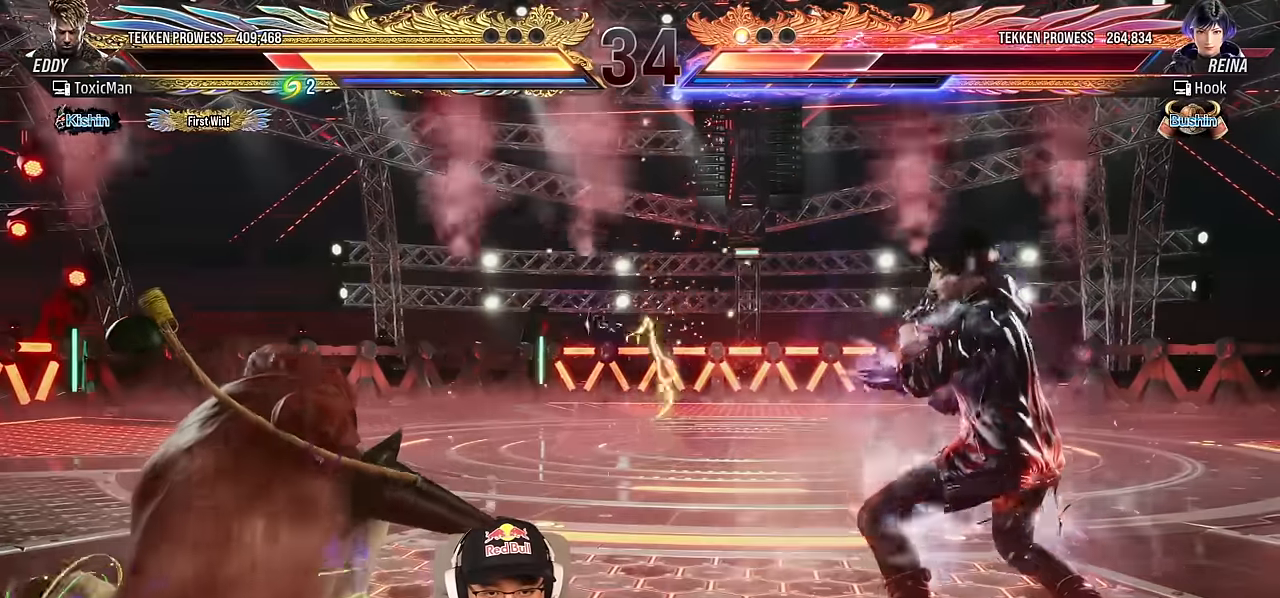
{"buttons": [], "left_stick": "center", "events": [[84, "left_stick", "center"], [134, "left_stick", "left"], [450, "left_stick", "center"]]}
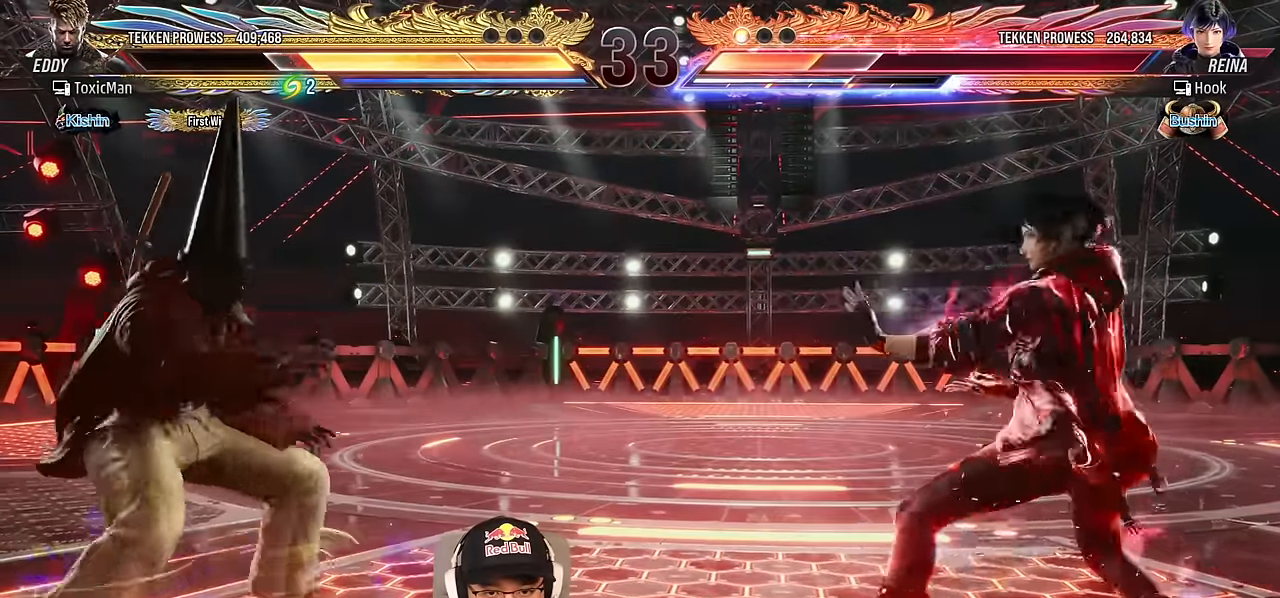
{"buttons": [], "left_stick": "left", "events": [[17, "left_stick", "left"], [300, "left_stick", "center"], [350, "left_stick", "left"]]}
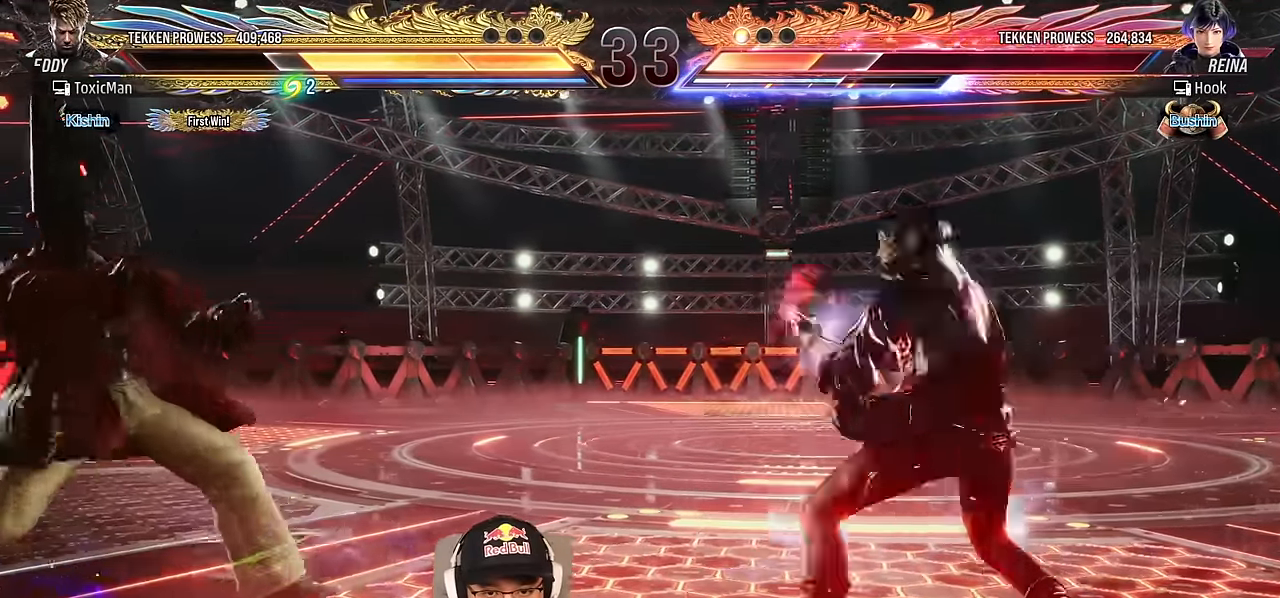
{"buttons": [], "left_stick": "center", "events": [[34, "left_stick", "center"], [117, "left_stick", "left"], [167, "left_stick", "center"], [234, "left_stick", "left"], [467, "left_stick", "center"]]}
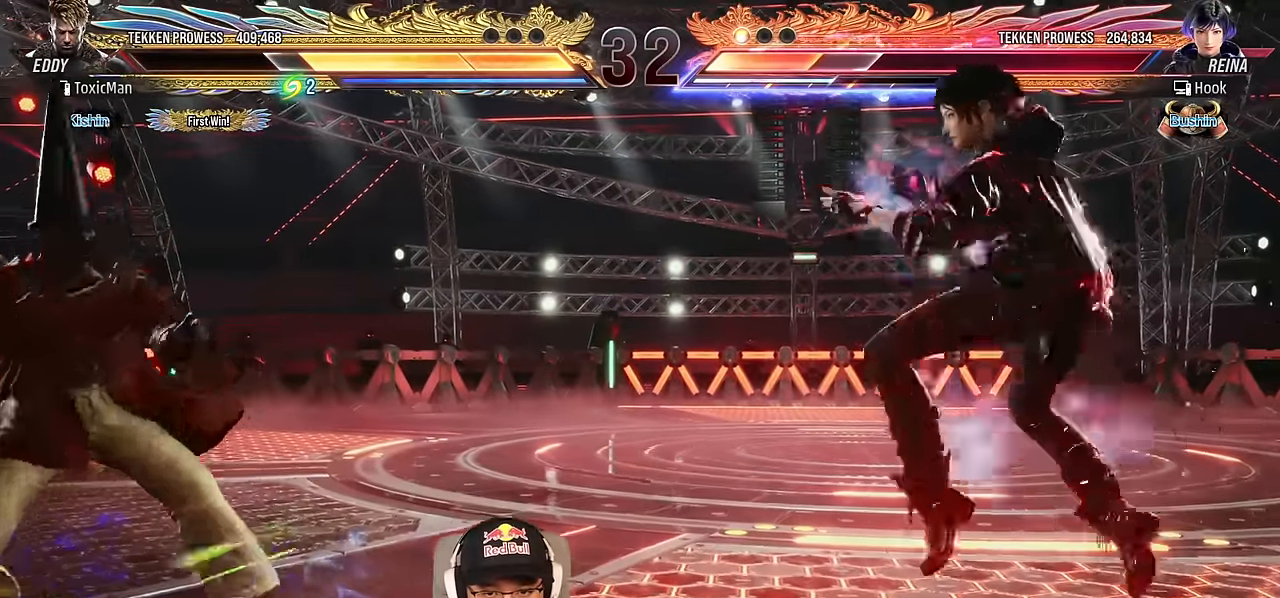
{"buttons": [], "left_stick": "right", "events": [[17, "left_stick", "right"], [100, "left_stick", "left"], [167, "left_stick", "center"], [250, "left_stick", "left"], [450, "left_stick", "right"]]}
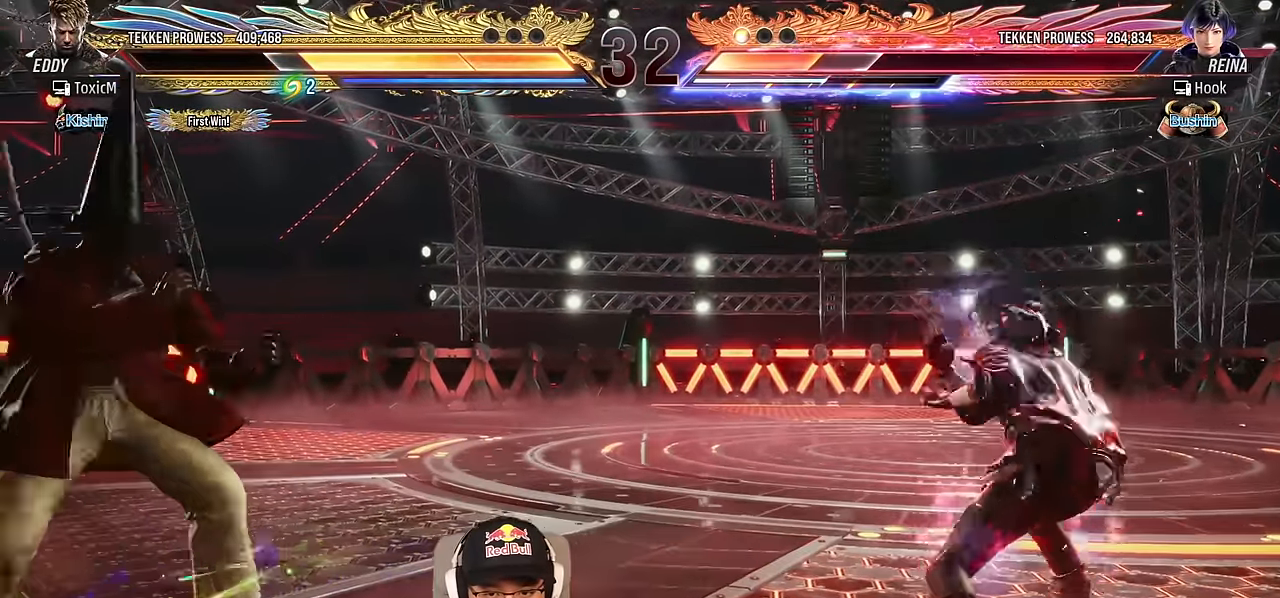
{"buttons": [], "left_stick": "center", "events": [[17, "left_stick", "up"], [67, "left_stick", "center"], [250, "left_stick", "left"], [300, "left_stick", "center"], [350, "left_stick", "left"], [500, "left_stick", "center"]]}
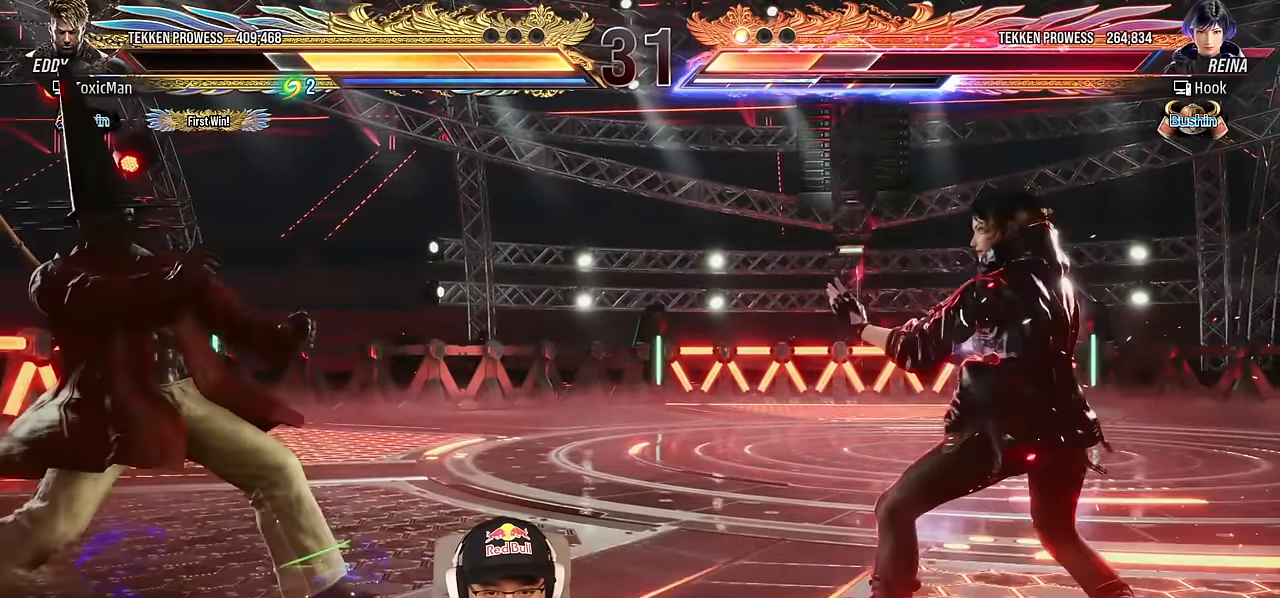
{"buttons": [], "left_stick": "center", "events": [[300, "left_stick", "down-right"], [367, "CROSS", "down"], [400, "CROSS", "up"], [467, "left_stick", "center"]]}
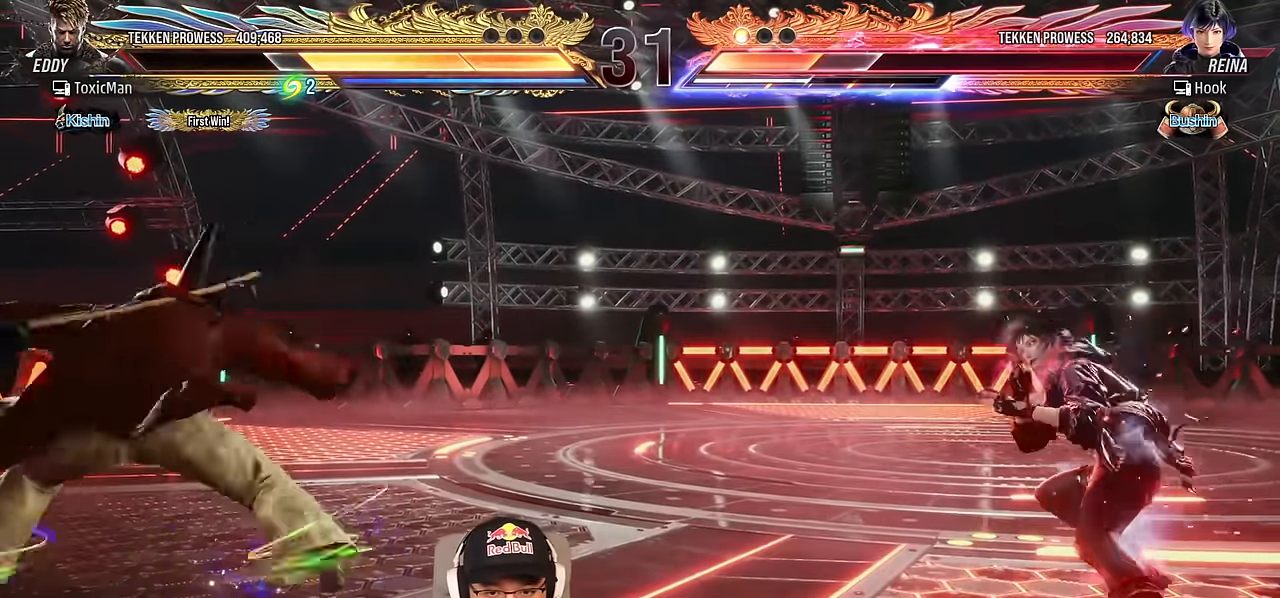
{"buttons": [], "left_stick": "left", "events": [[484, "left_stick", "left"]]}
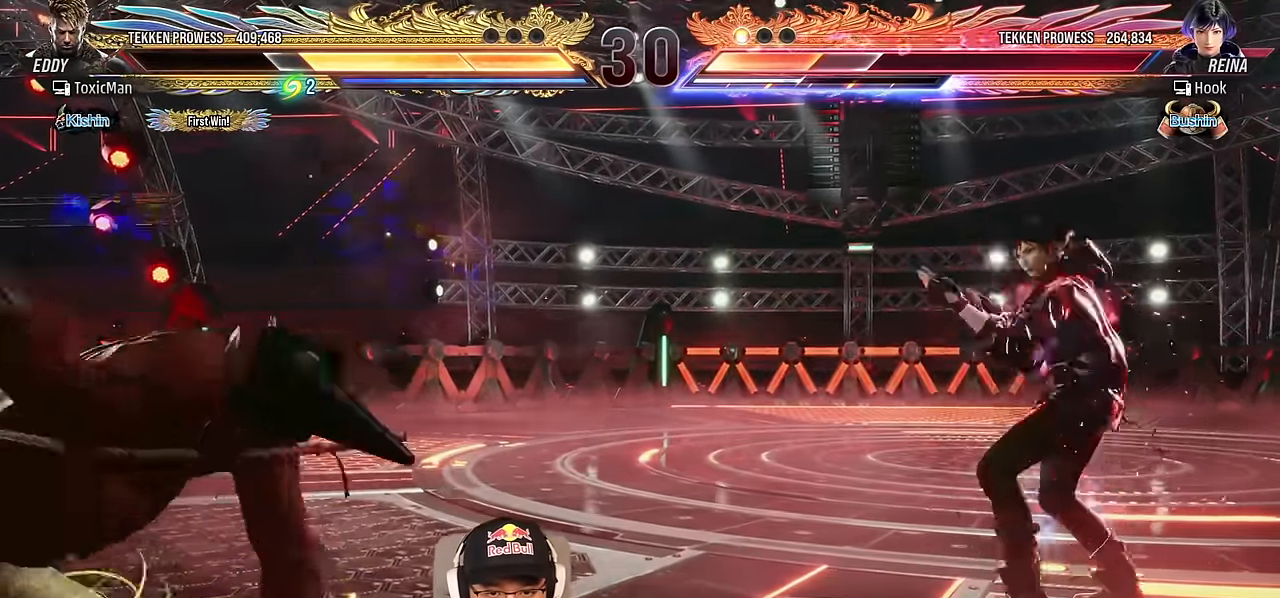
{"buttons": [], "left_stick": "center", "events": [[134, "left_stick", "center"], [250, "CROSS", "down"], [250, "TRIANGLE", "down"], [384, "CROSS", "up"], [417, "TRIANGLE", "up"]]}
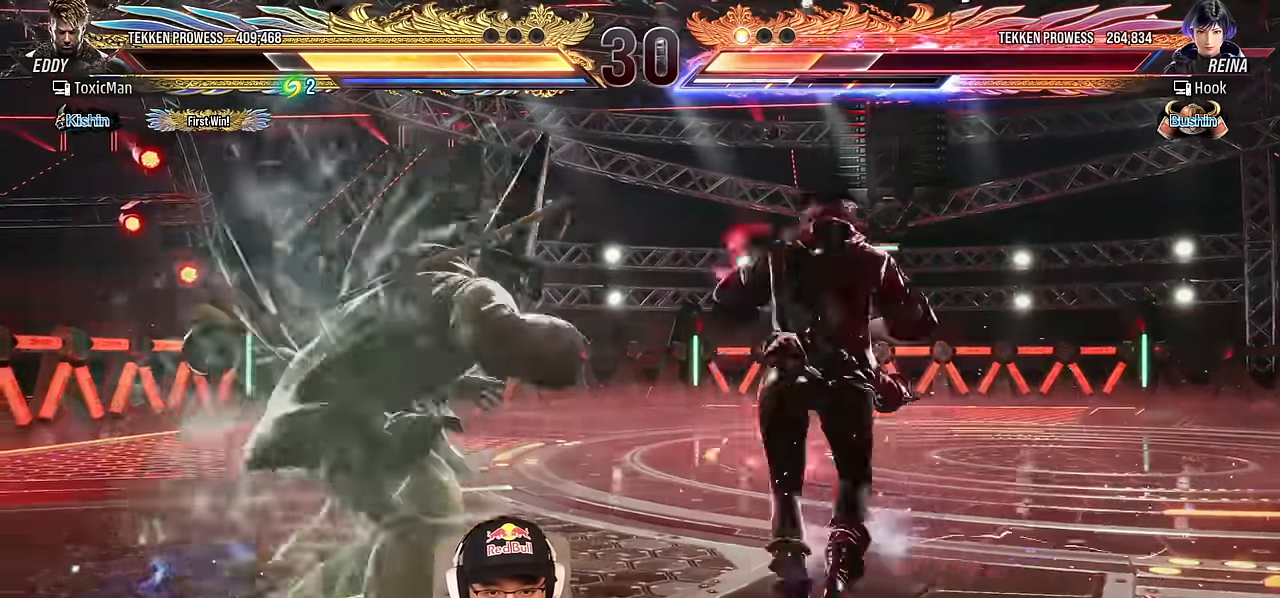
{"buttons": [], "left_stick": "center", "events": [[100, "TRIANGLE", "down"], [434, "TRIANGLE", "up"]]}
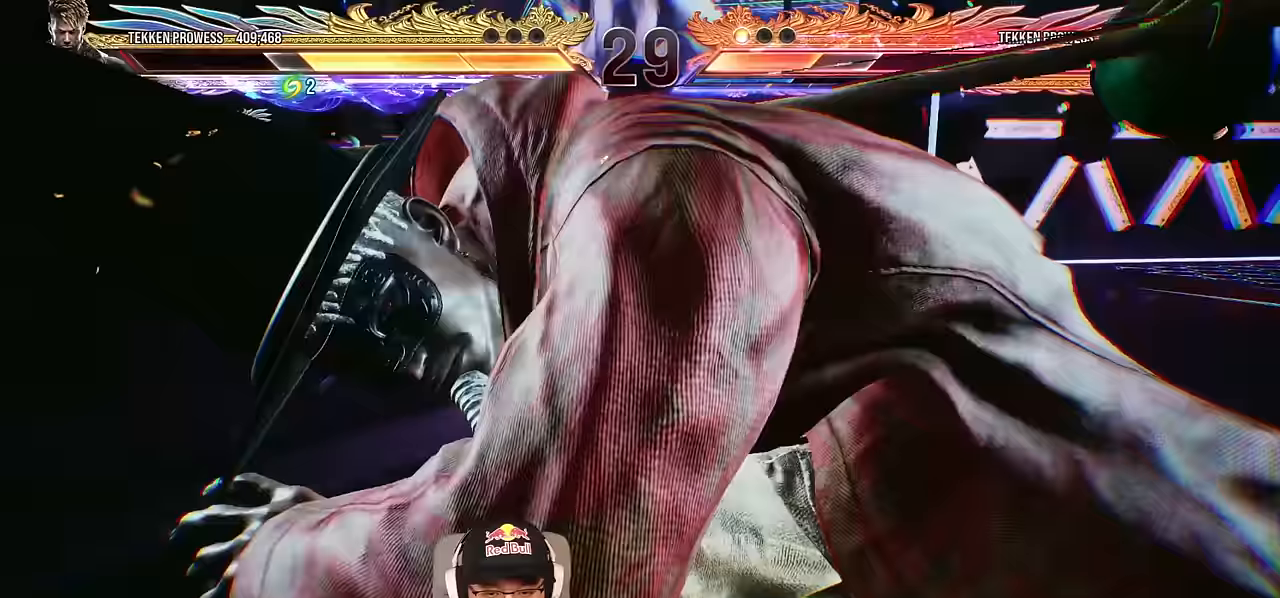
{"buttons": [], "left_stick": "center"}
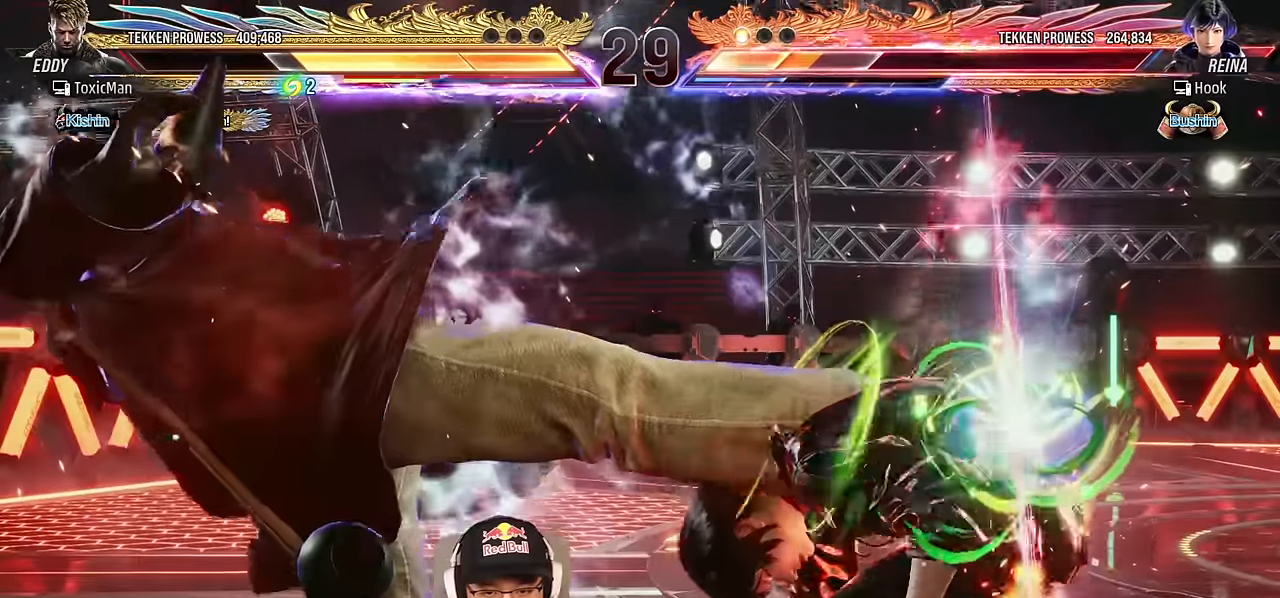
{"buttons": ["TRIANGLE"], "left_stick": "center", "events": [[17, "TRIANGLE", "down"], [100, "TRIANGLE", "up"], [250, "TRIANGLE", "down"]]}
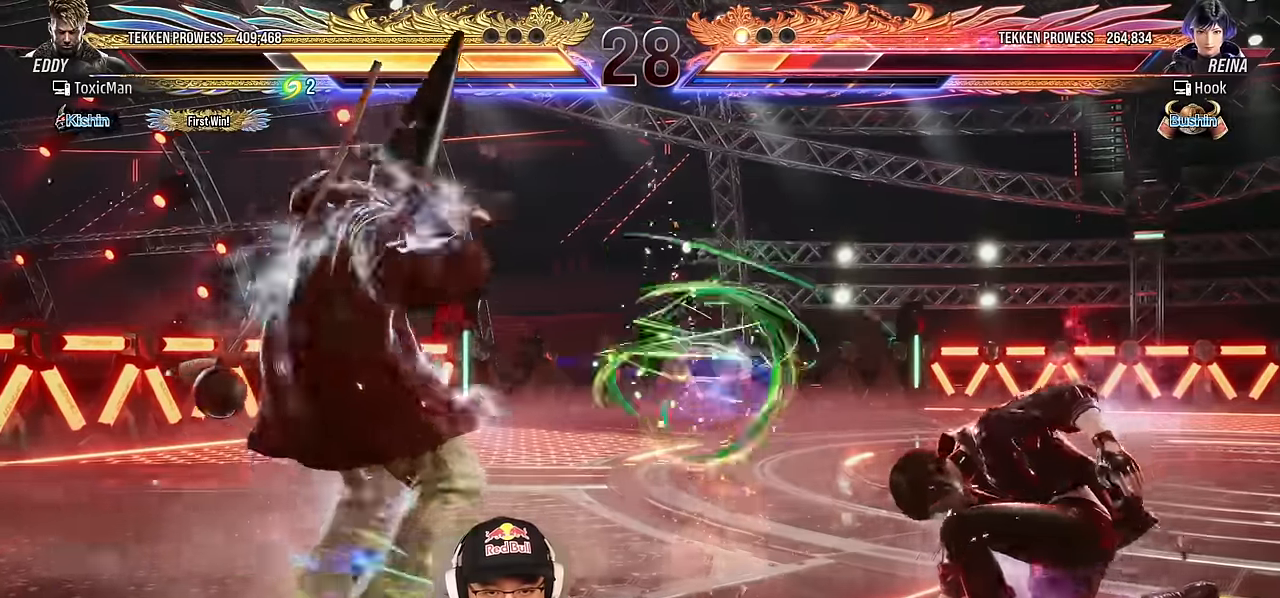
{"buttons": ["TRIANGLE"], "left_stick": "left", "events": [[83, "left_stick", "right"], [150, "left_stick", "center"], [200, "left_stick", "right"], [417, "left_stick", "left"]]}
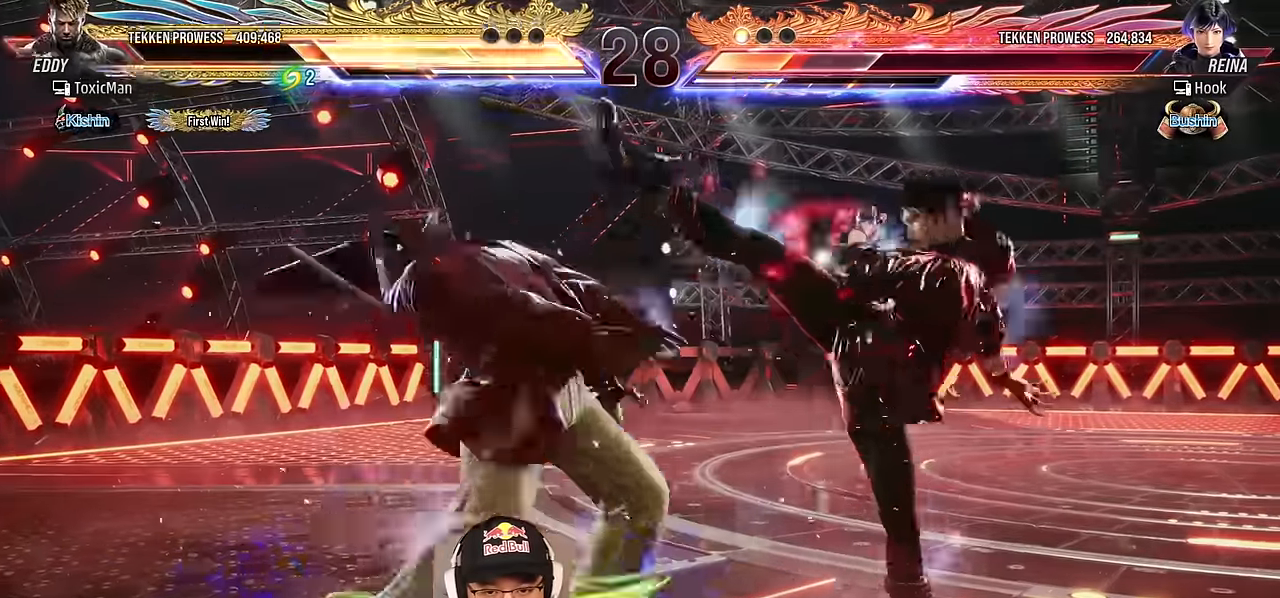
{"buttons": ["TRIANGLE"], "left_stick": "left", "events": [[367, "left_stick", "center"], [433, "left_stick", "left"]]}
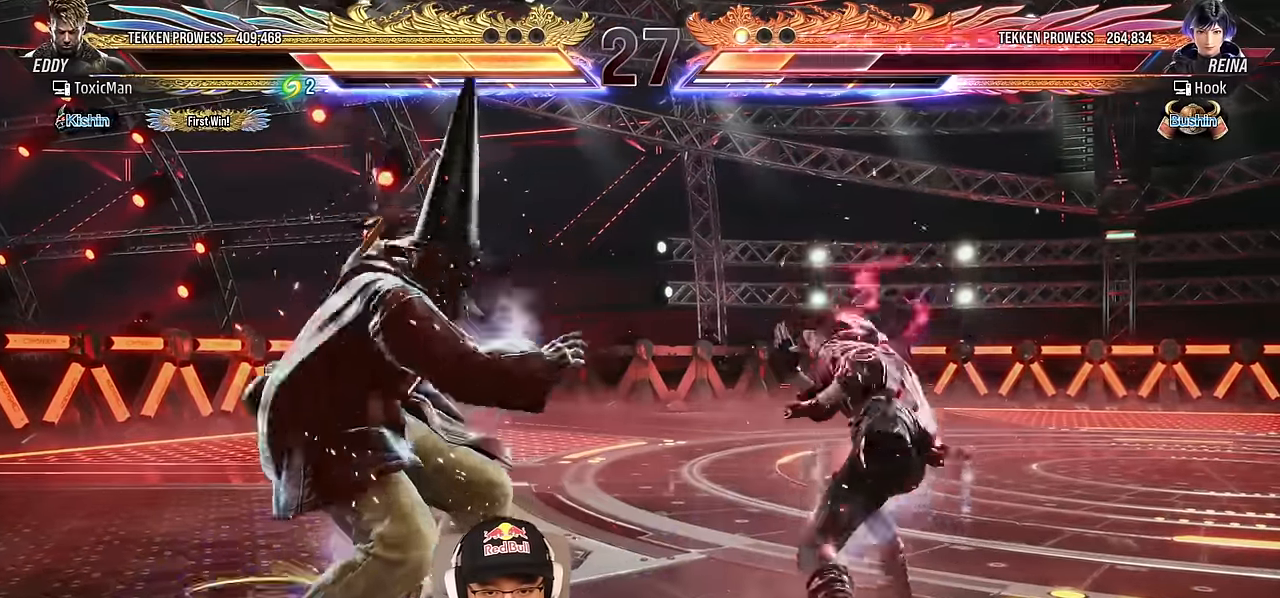
{"buttons": [], "left_stick": "left", "events": [[100, "TRIANGLE", "up"]]}
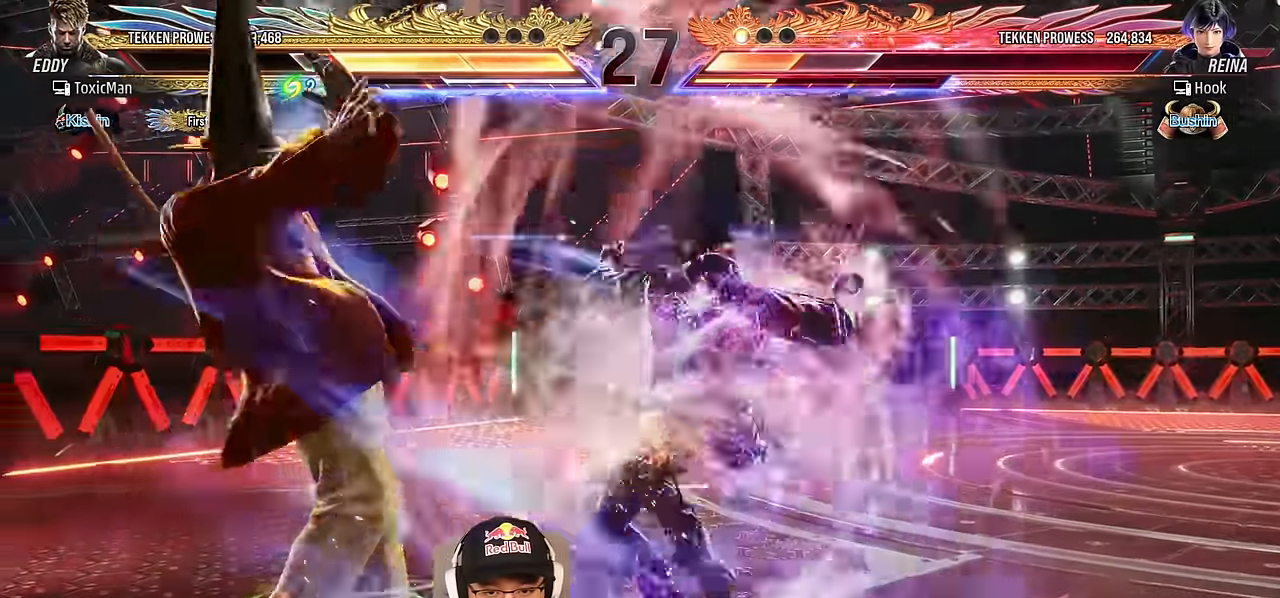
{"buttons": [], "left_stick": "center", "events": [[350, "left_stick", "center"]]}
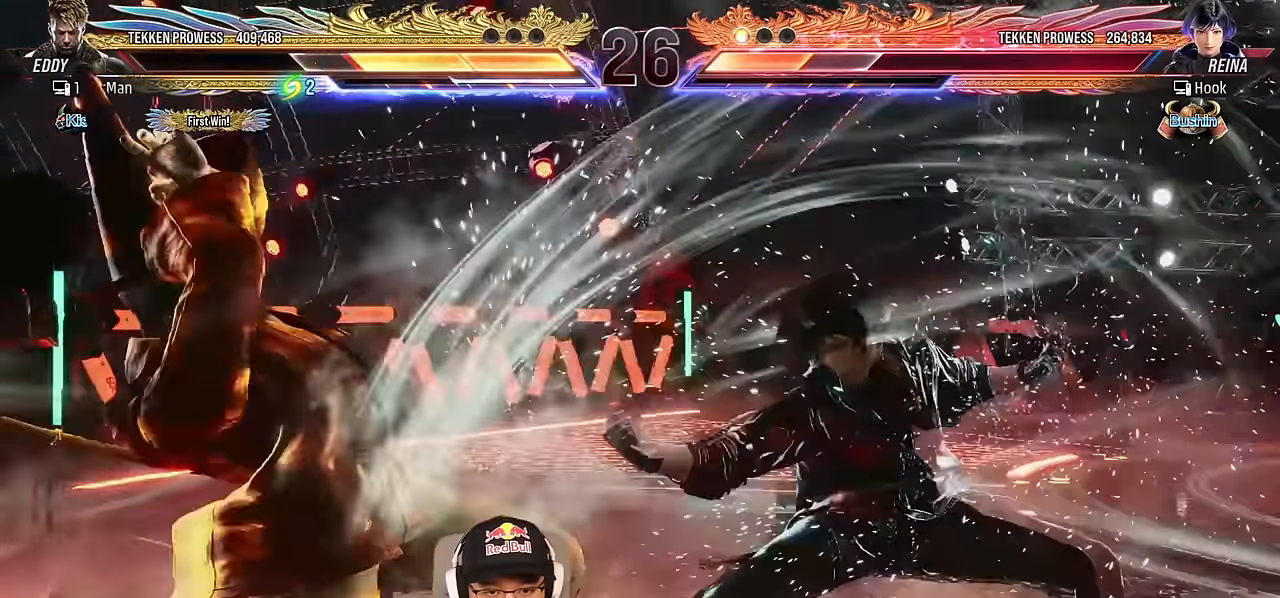
{"buttons": [], "left_stick": "left", "events": [[17, "left_stick", "left"], [100, "left_stick", "center"], [167, "left_stick", "left"], [250, "left_stick", "center"], [317, "left_stick", "left"], [400, "left_stick", "center"], [467, "left_stick", "left"]]}
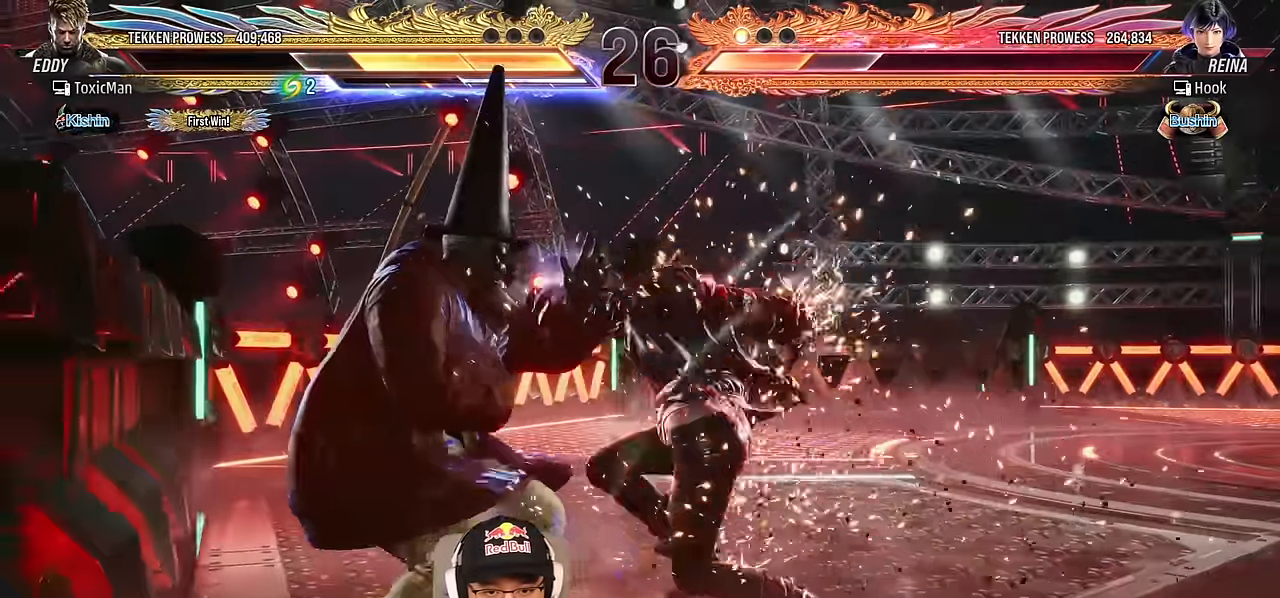
{"buttons": ["CROSS", "TRIANGLE"], "left_stick": "center", "events": [[33, "left_stick", "center"], [100, "left_stick", "left"], [400, "left_stick", "center"], [467, "CROSS", "down"], [467, "TRIANGLE", "down"]]}
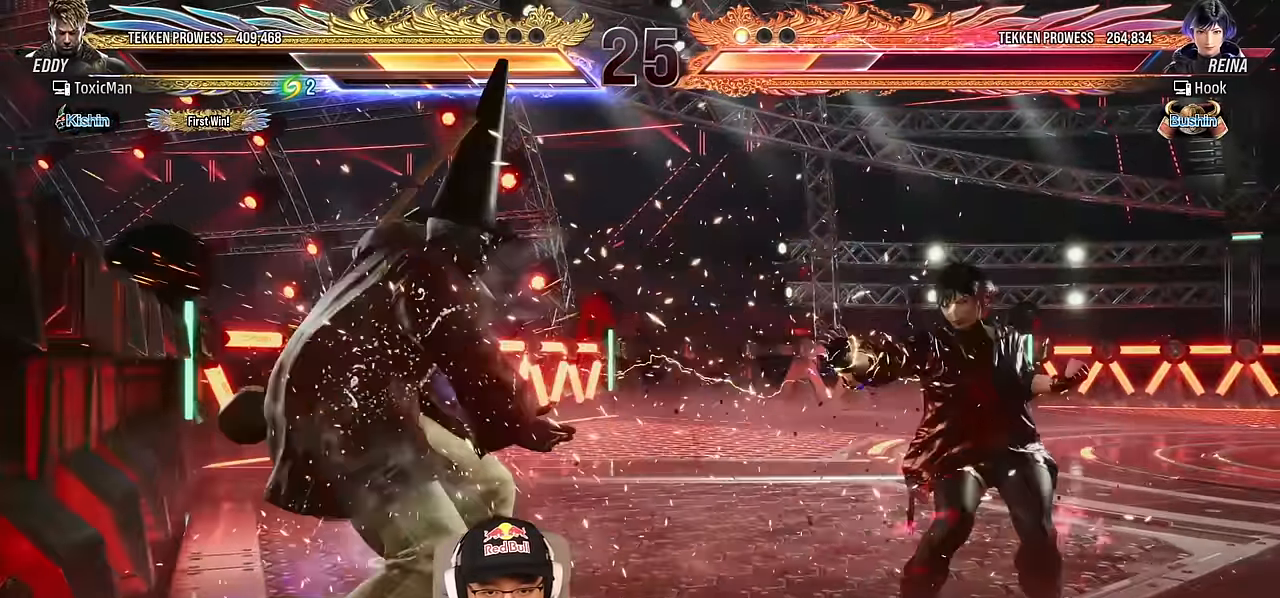
{"buttons": [], "left_stick": "center", "events": [[50, "CROSS", "up"], [83, "TRIANGLE", "up"], [233, "TRIANGLE", "down"], [350, "TRIANGLE", "up"]]}
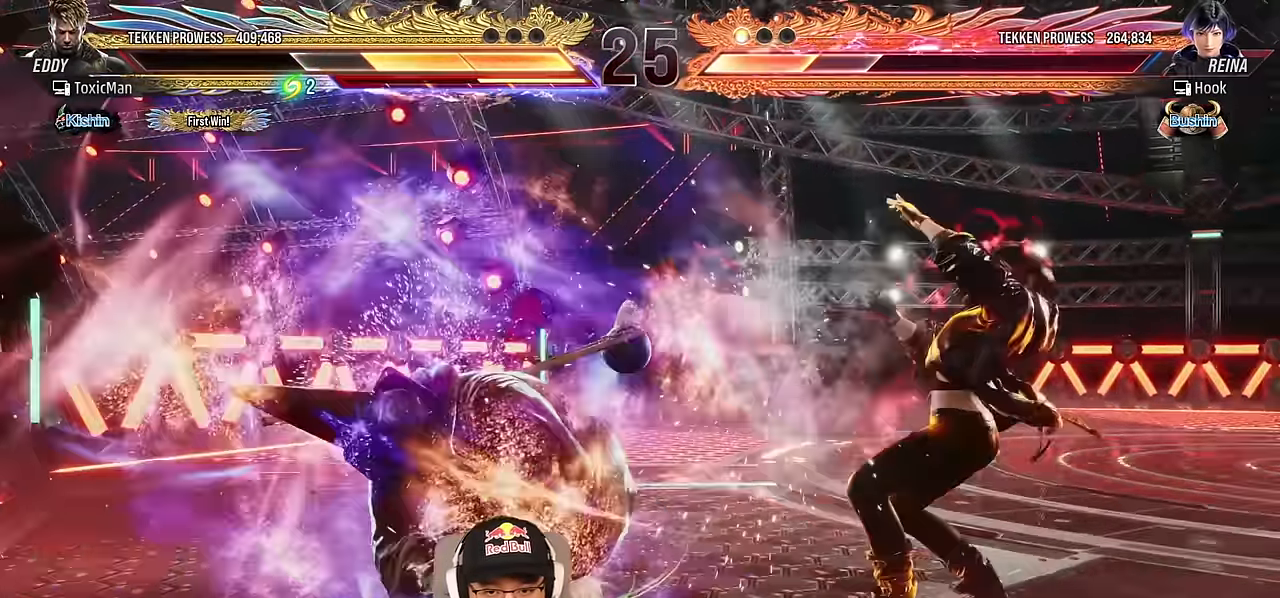
{"buttons": ["TRIANGLE"], "left_stick": "center", "events": [[50, "TRIANGLE", "down"], [150, "TRIANGLE", "up"], [300, "TRIANGLE", "down"]]}